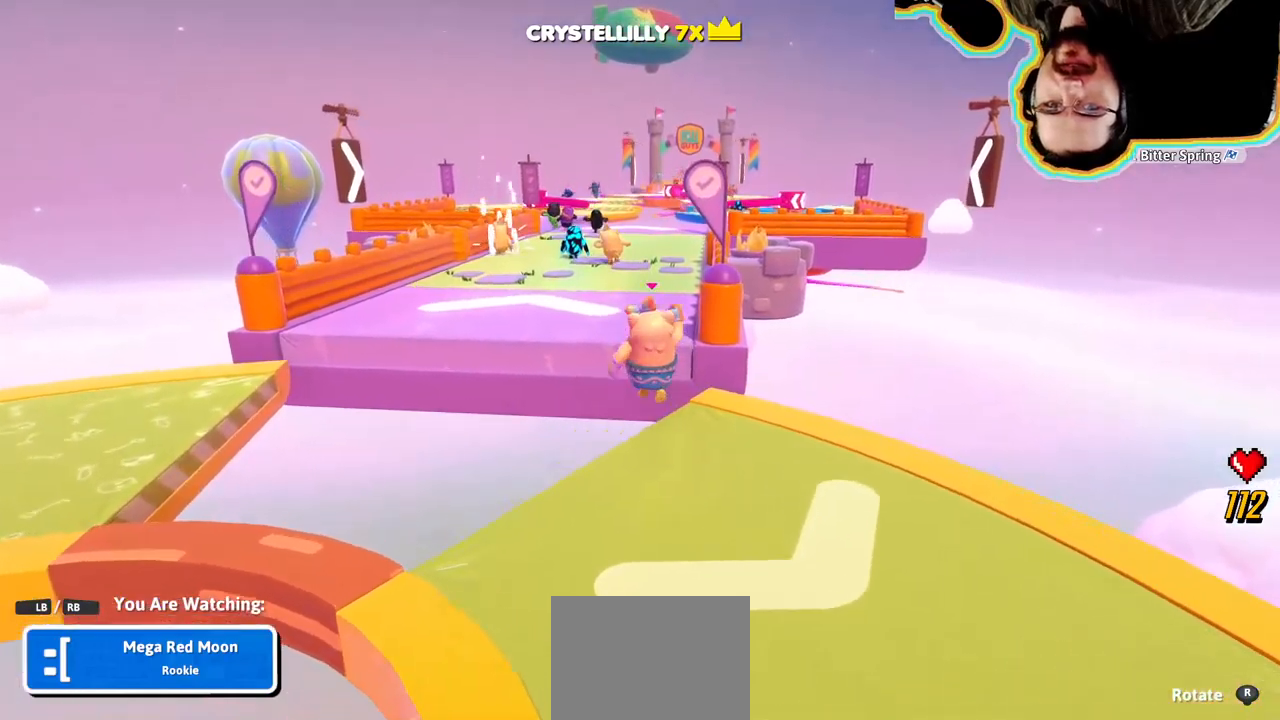
Gameplay with a controller (PlayStation layout); each line is a JSON object with the inputs held at the frame after it (dt_ms = milliseconds from this image to that frame). "events" lists button and stick changes between this image and that frame as [ms after this image, input, new state], when the widget could be followed in between. Not read: DPAD_LEFT DPAD_UP L3 R3 START.
{"dt_ms": 500, "buttons": [], "left_stick": "center", "right_stick": "center", "events": []}
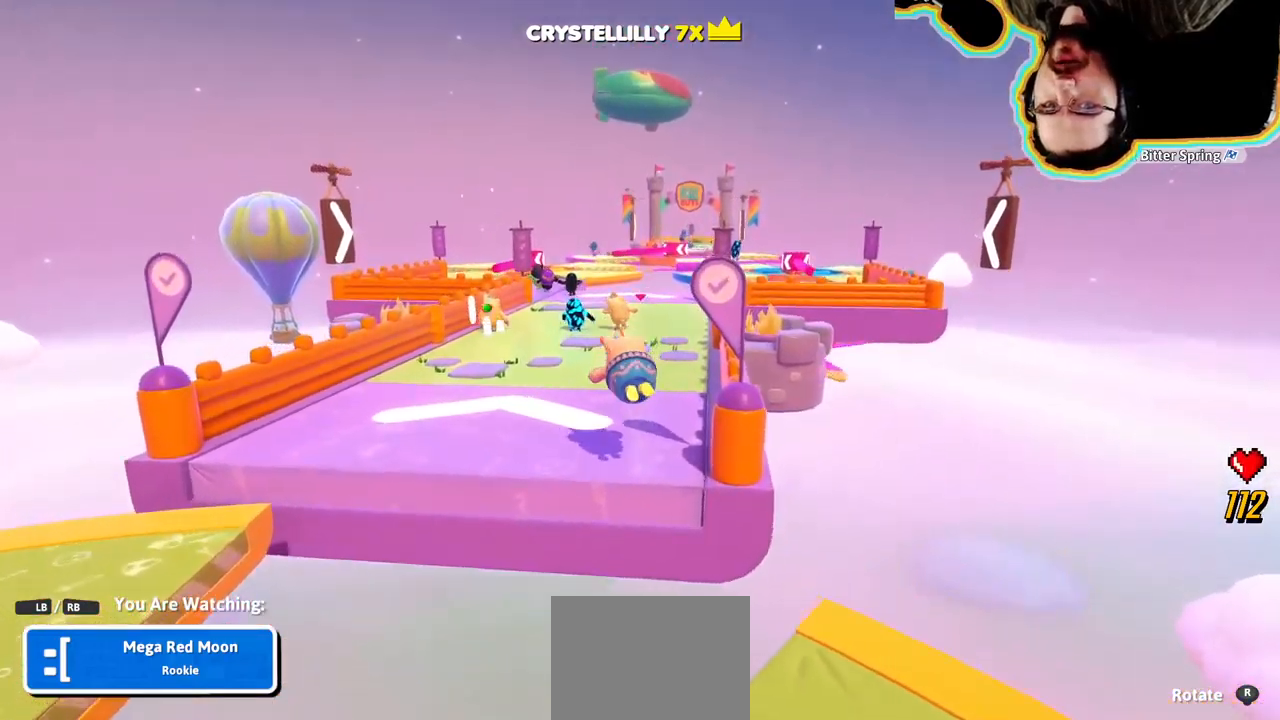
{"dt_ms": 500, "buttons": [], "left_stick": "center", "right_stick": "right", "events": [[350, "right_stick", "right"]]}
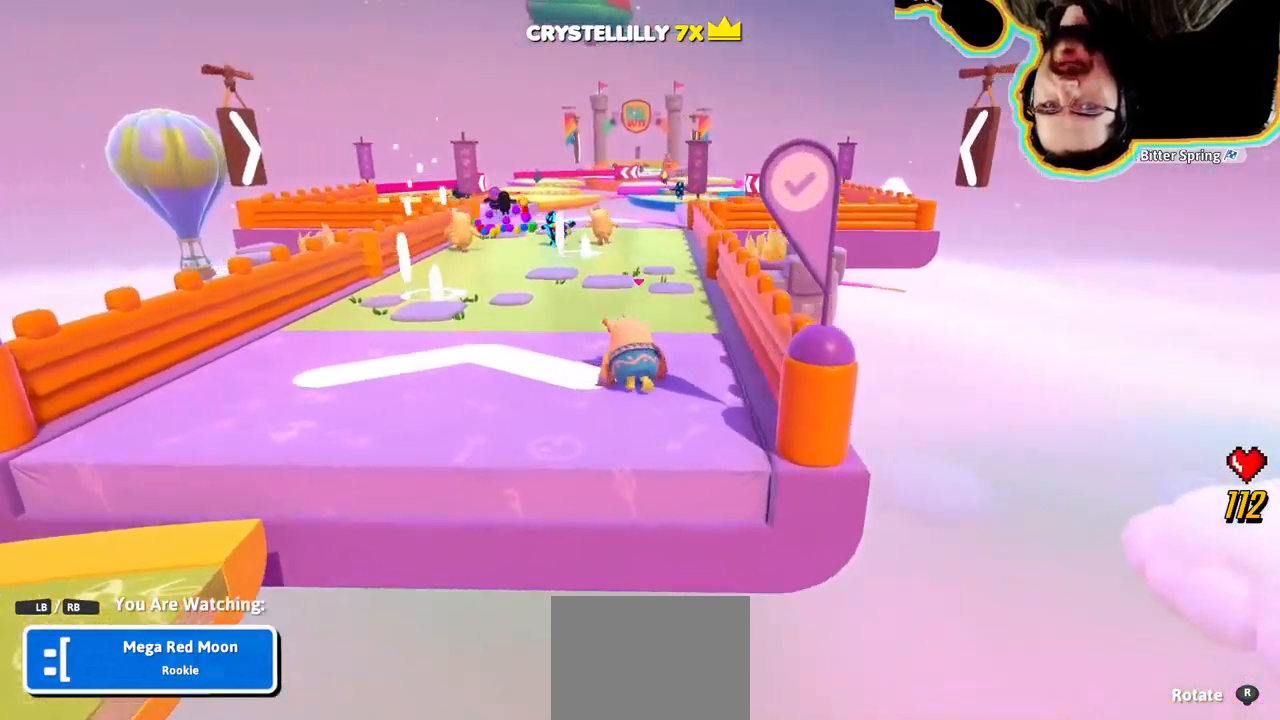
{"dt_ms": 500, "buttons": [], "left_stick": "center", "right_stick": "center"}
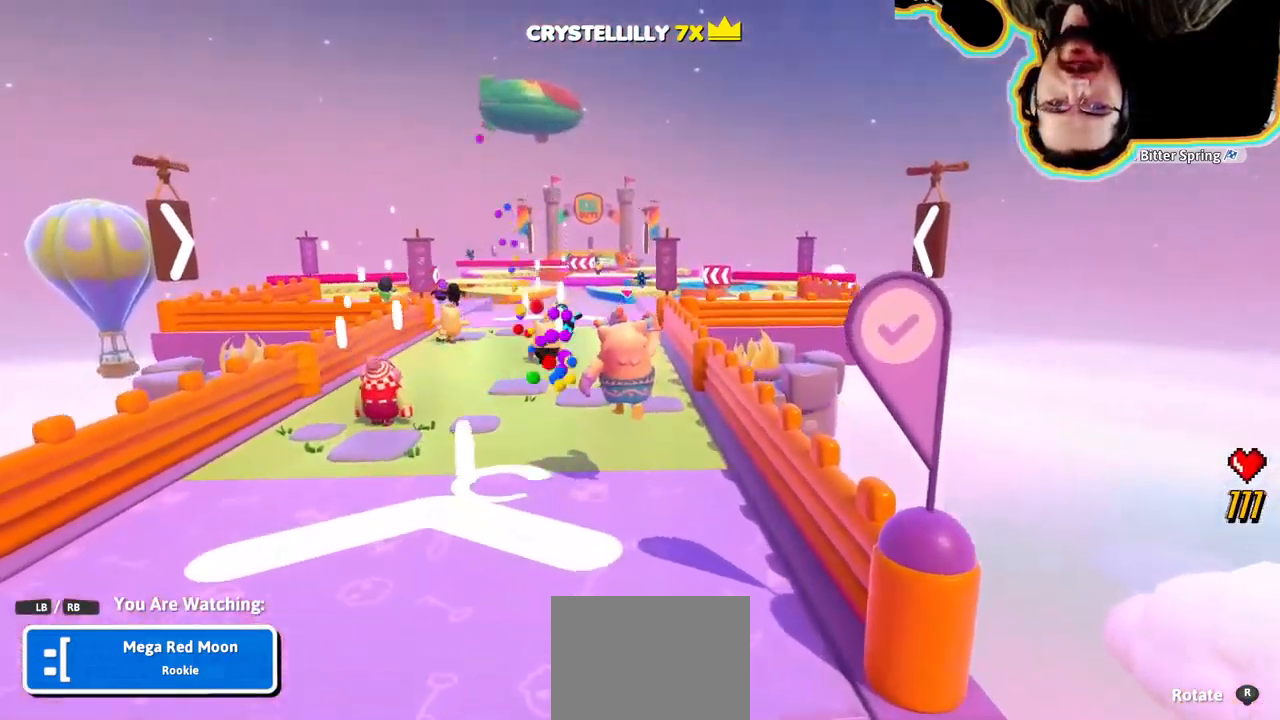
{"dt_ms": 500, "buttons": [], "left_stick": "center", "right_stick": "center", "events": []}
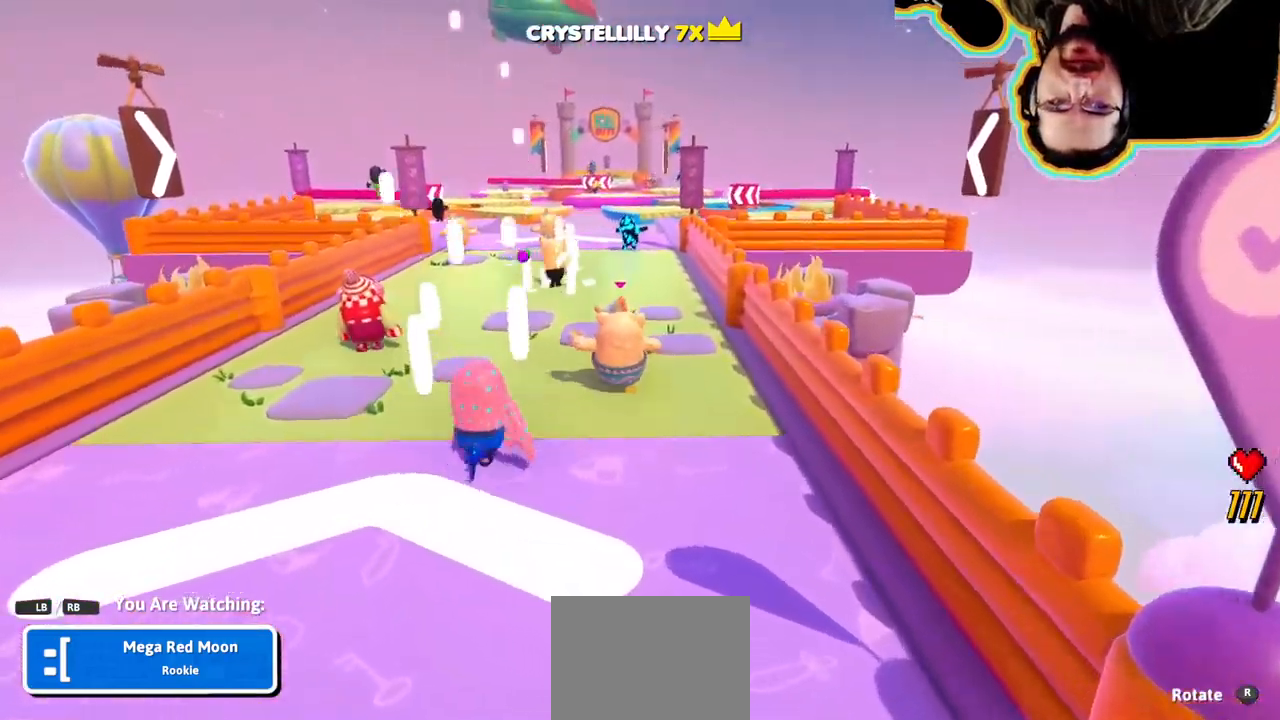
{"dt_ms": 1000, "buttons": [], "left_stick": "center", "right_stick": "center", "events": [[66, "right_stick", "right"], [533, "right_stick", "center"]]}
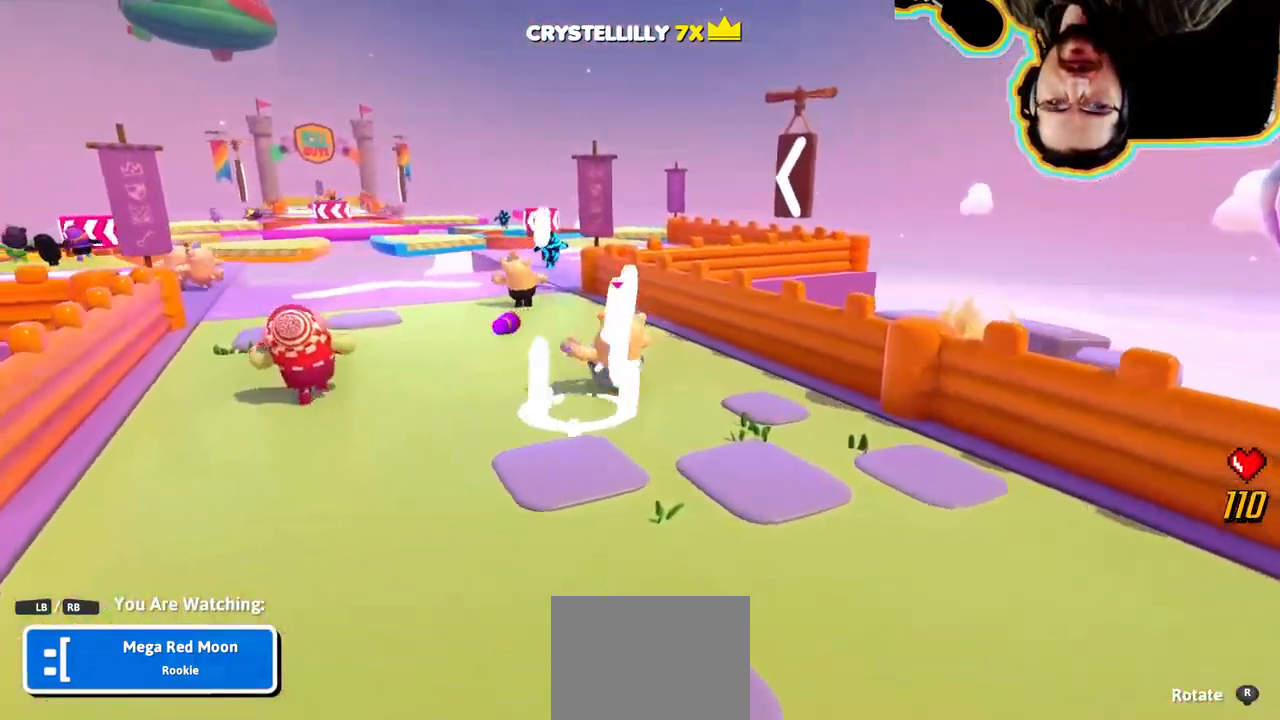
{"dt_ms": 1000, "buttons": [], "left_stick": "center", "right_stick": "left"}